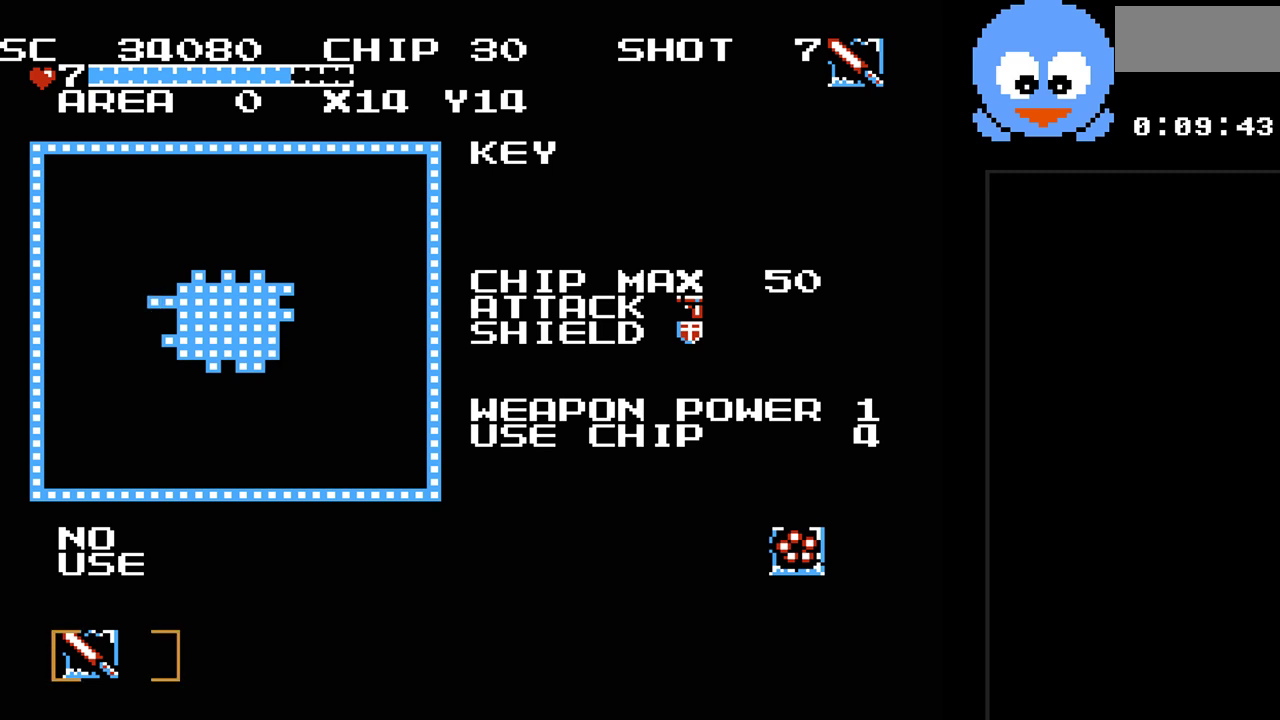
Gameplay with a controller (Nintendo layout); each line is a JSON object with the inputs held at the frame after it. "events" lists button and stick changes between this image and that frame as [ms after this image, input, new state], when the widget could be followed in between. Not read: L3 R3.
{"buttons": ["DPAD_RIGHT"], "events": [[433, "DPAD_RIGHT", "down"]]}
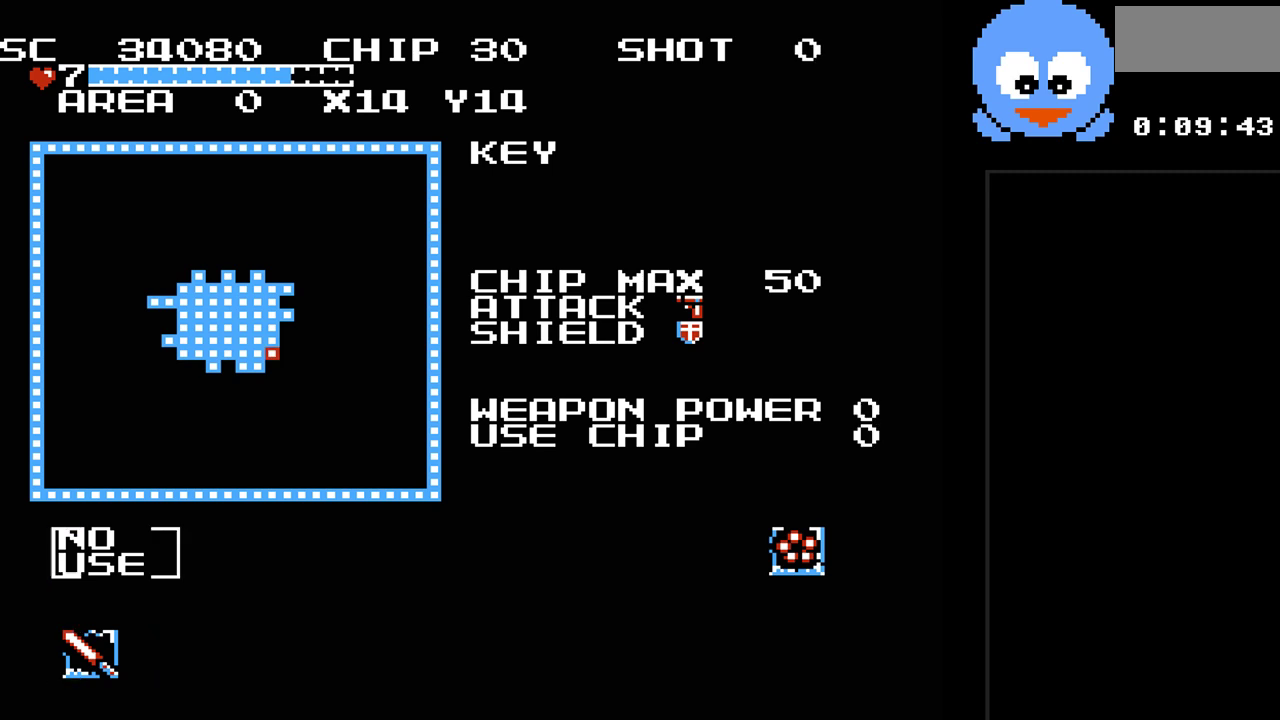
{"buttons": [], "events": [[50, "DPAD_RIGHT", "up"], [117, "DPAD_RIGHT", "down"], [250, "DPAD_RIGHT", "up"]]}
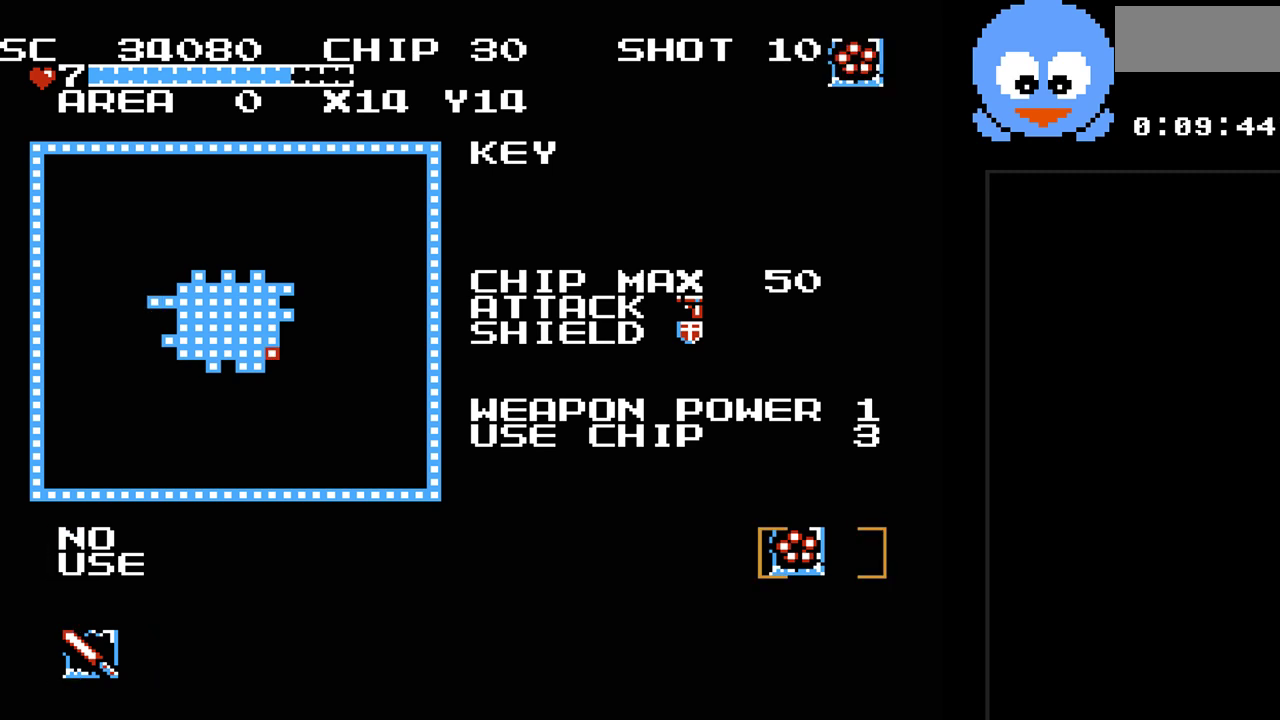
{"buttons": [], "events": []}
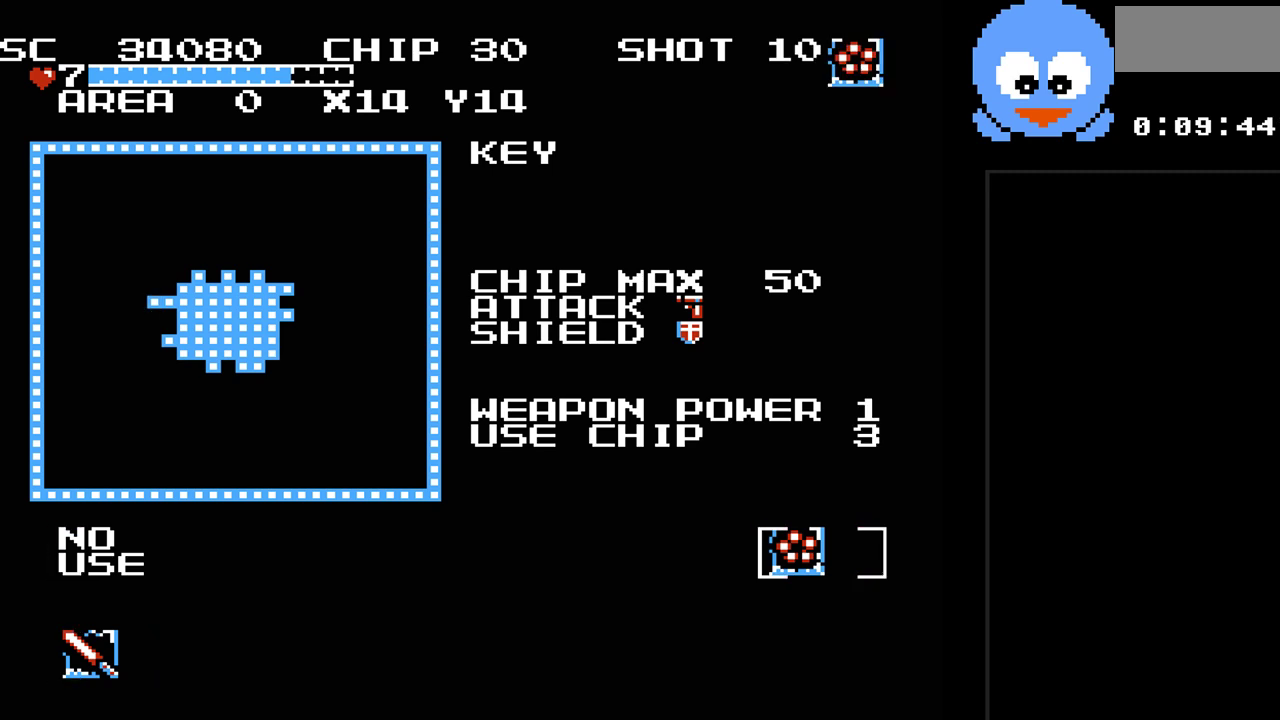
{"buttons": ["DPAD_RIGHT"], "events": [[333, "DPAD_LEFT", "down"], [433, "DPAD_LEFT", "up"], [500, "DPAD_RIGHT", "down"]]}
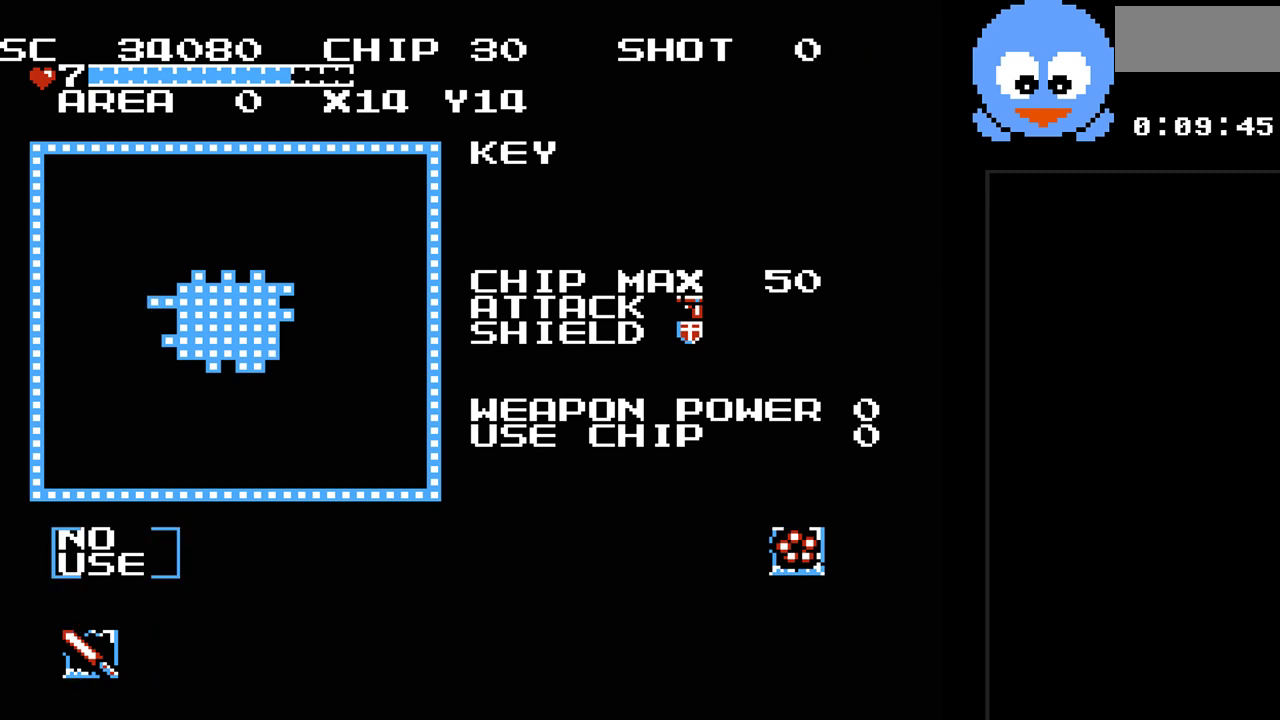
{"buttons": [], "events": [[117, "DPAD_RIGHT", "up"]]}
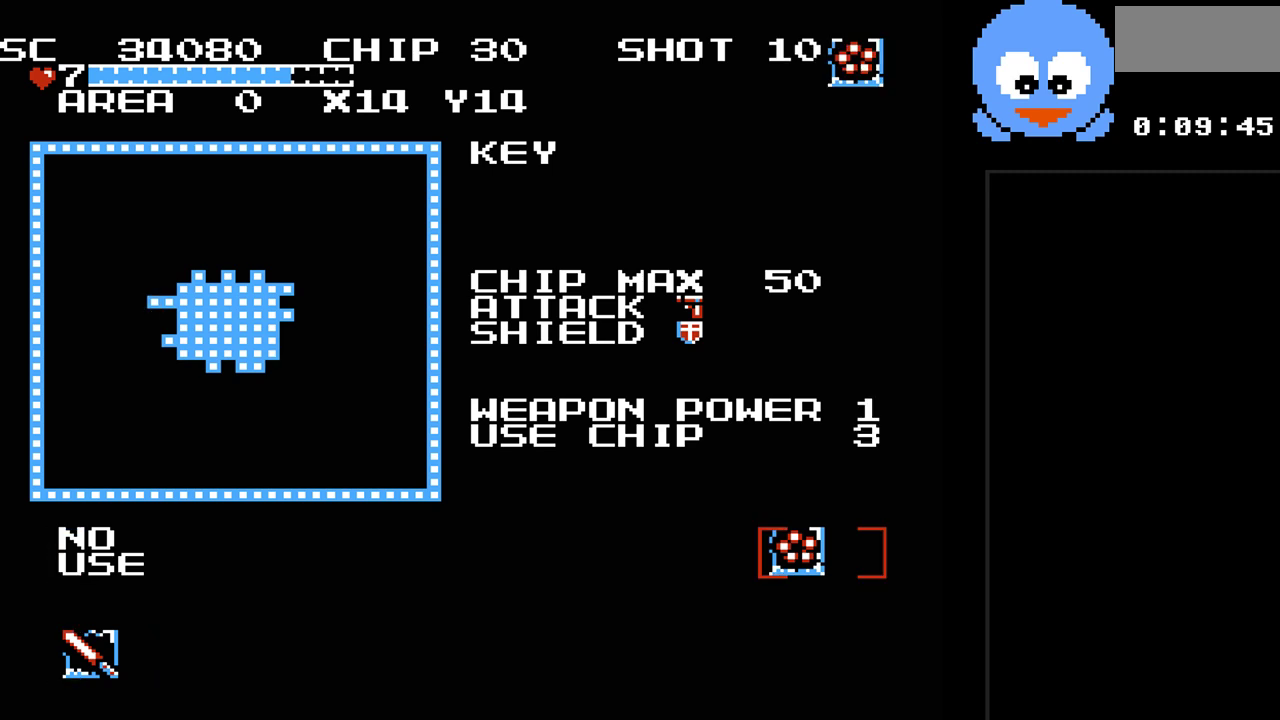
{"buttons": [], "events": []}
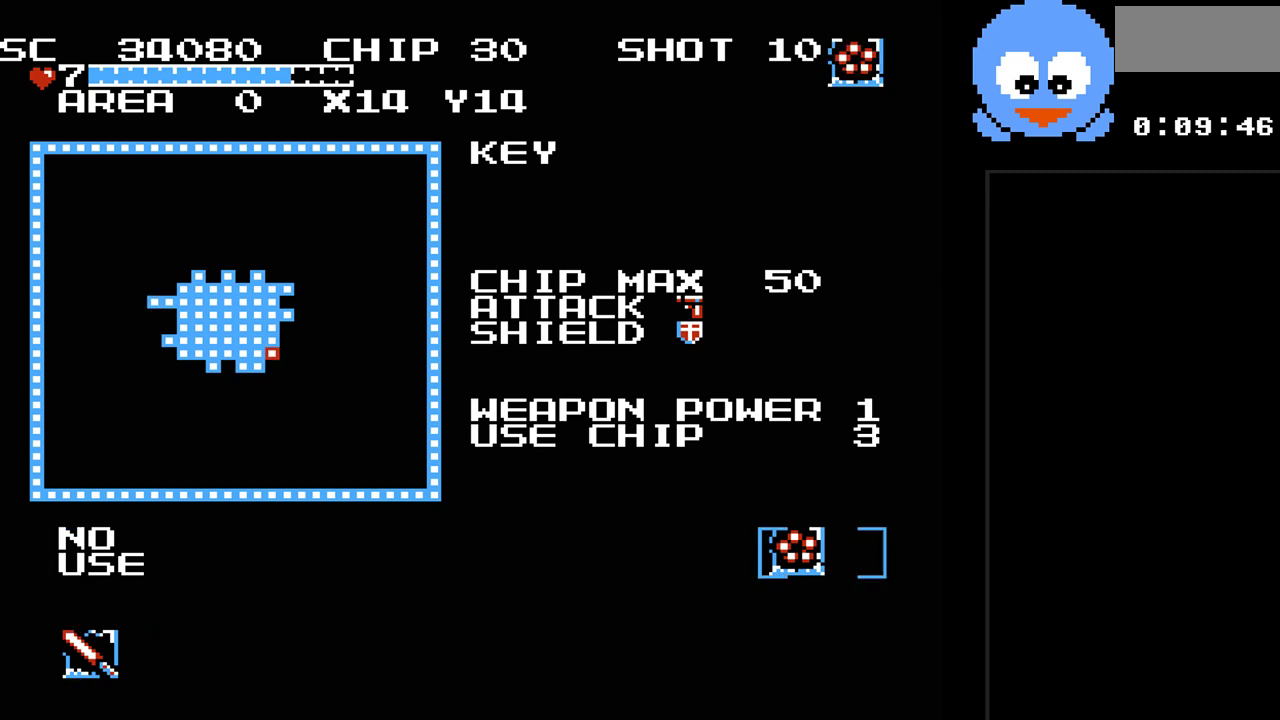
{"buttons": [], "events": []}
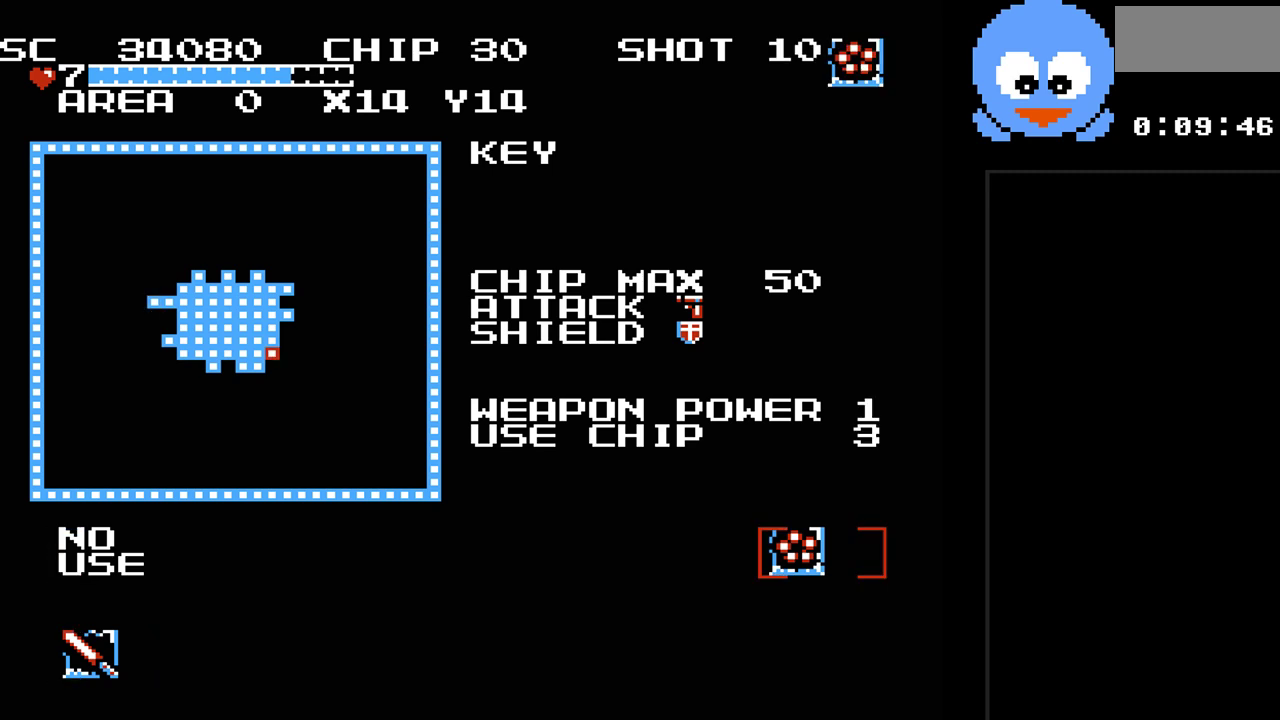
{"buttons": [], "events": []}
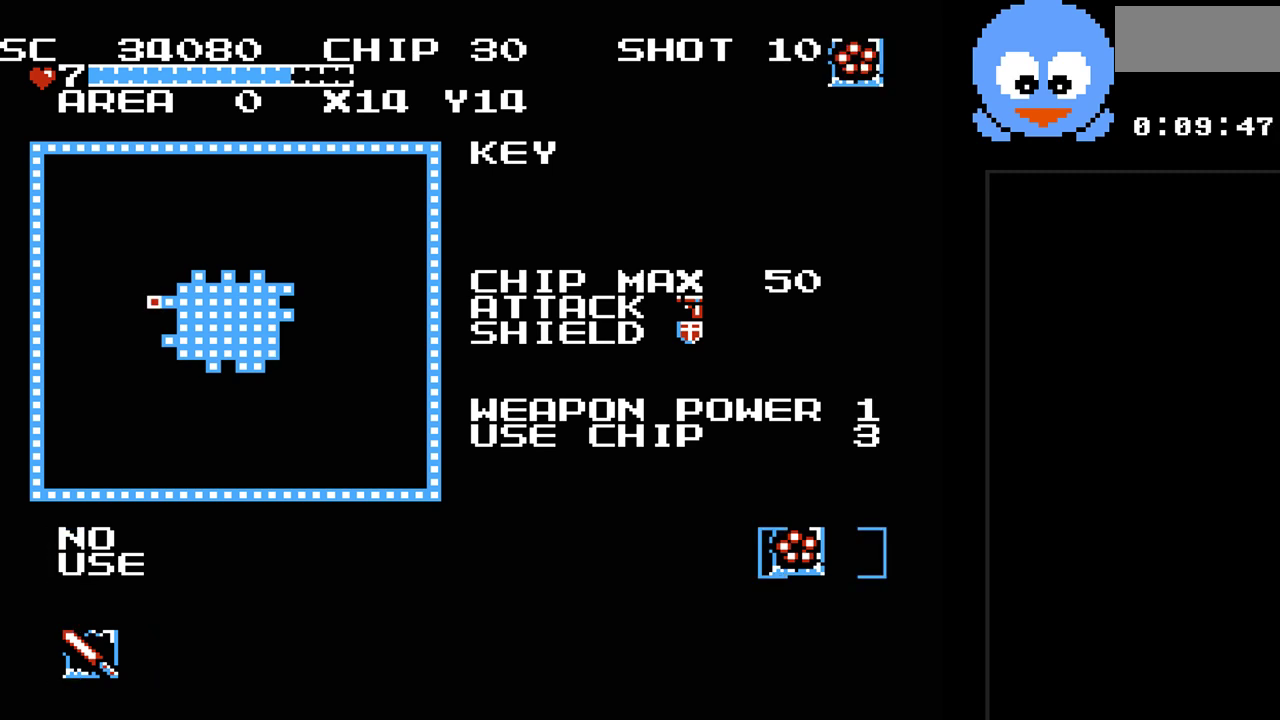
{"buttons": [], "events": []}
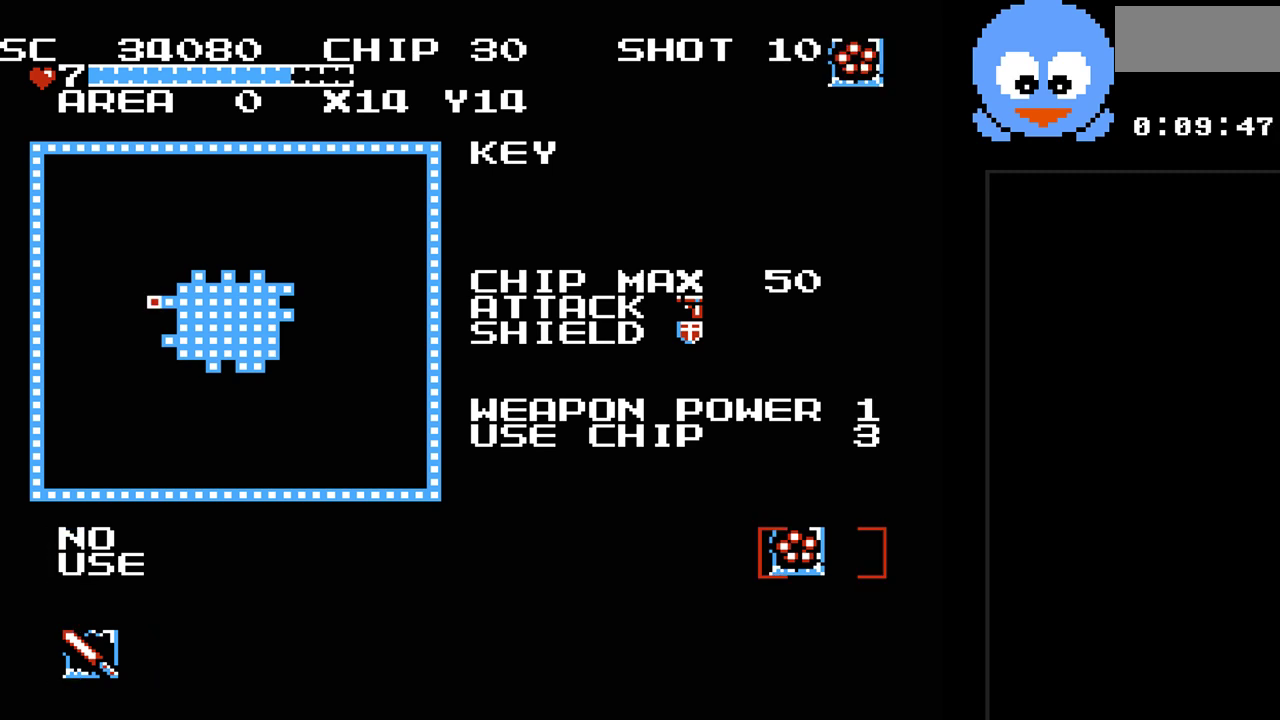
{"buttons": ["DPAD_LEFT"], "events": [[417, "DPAD_LEFT", "down"]]}
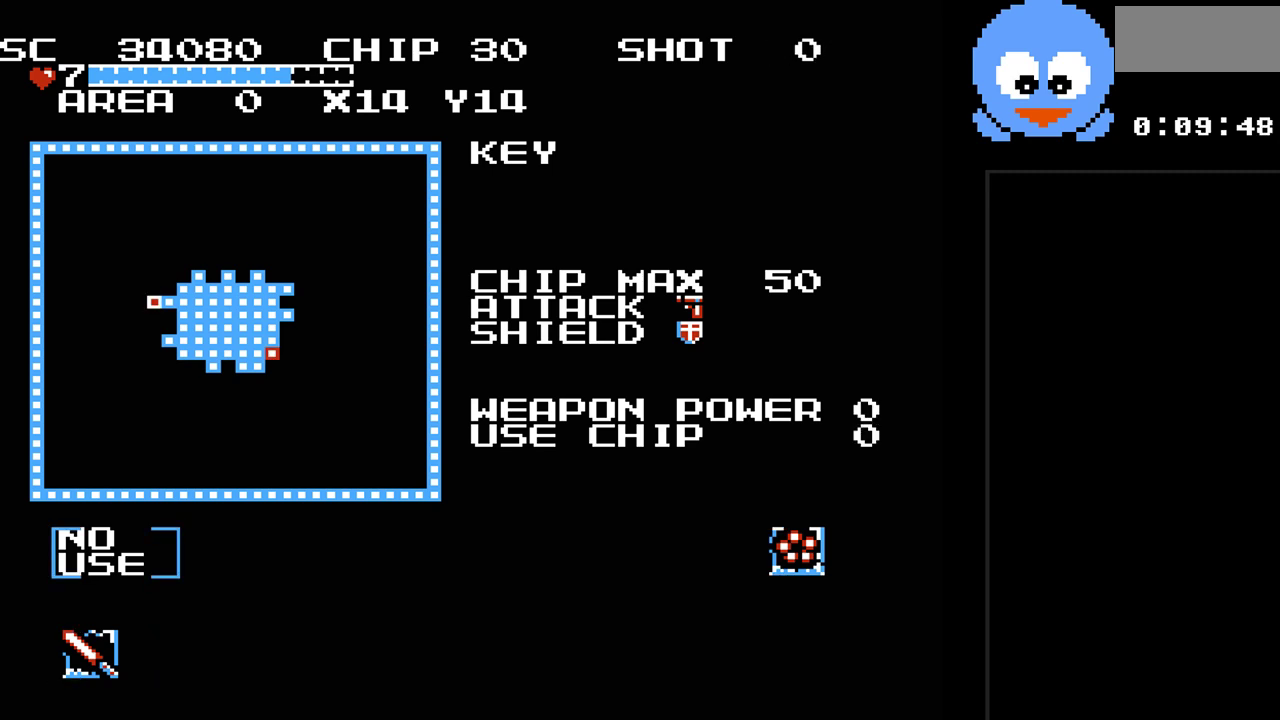
{"buttons": [], "events": [[33, "DPAD_LEFT", "up"], [133, "DPAD_RIGHT", "down"], [233, "DPAD_RIGHT", "up"], [350, "DPAD_LEFT", "down"], [483, "DPAD_LEFT", "up"]]}
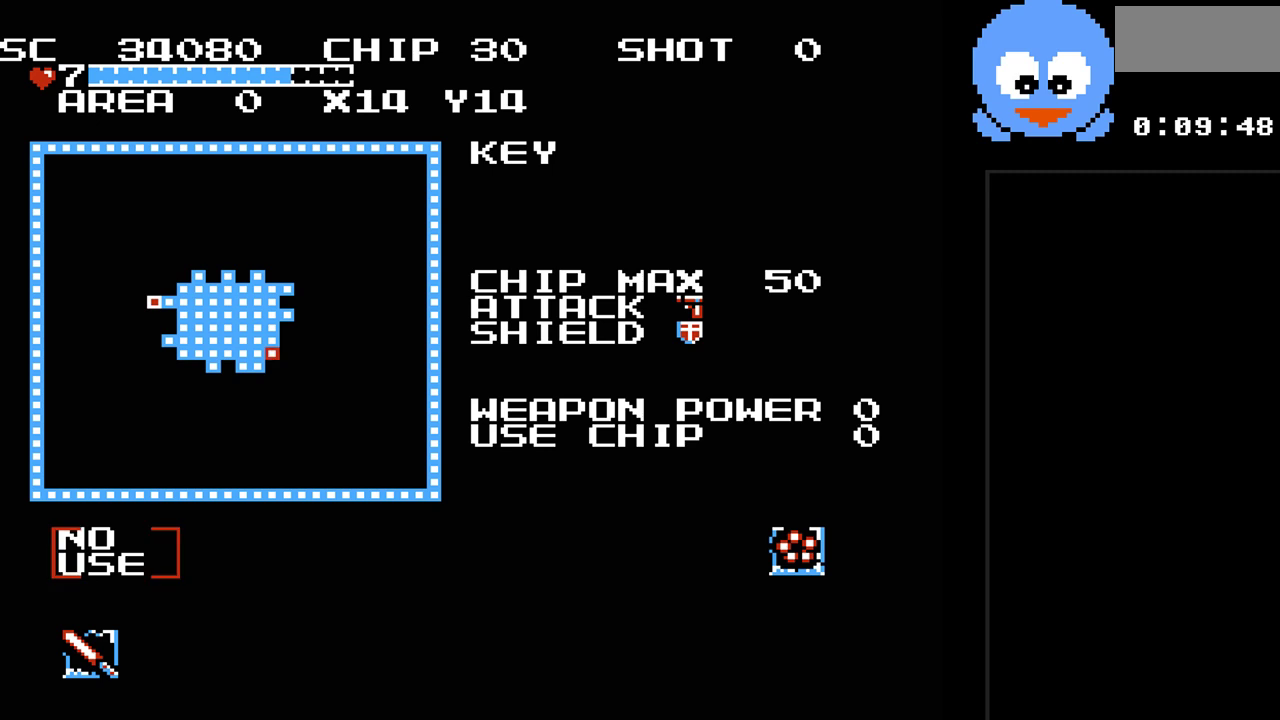
{"buttons": [], "events": [[50, "DPAD_DOWN", "down"], [117, "DPAD_DOWN", "up"], [267, "SELECT", "down"], [433, "SELECT", "up"]]}
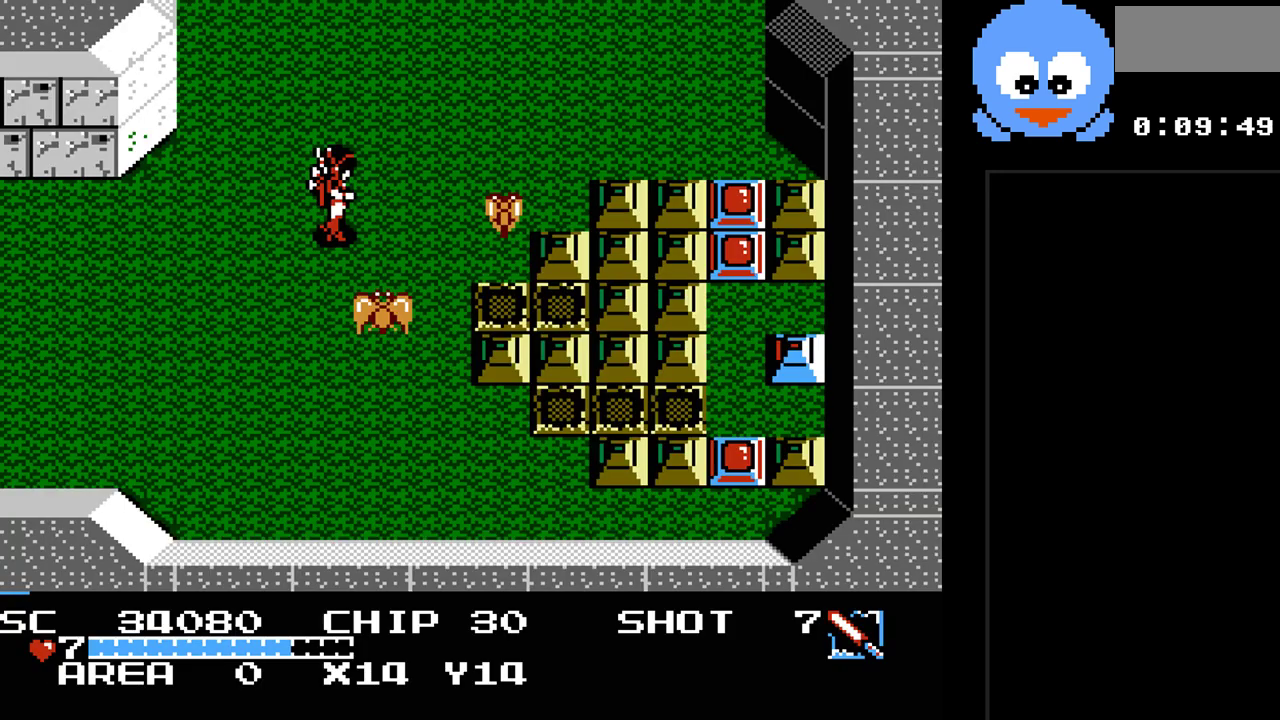
{"buttons": ["DPAD_LEFT"], "events": [[150, "DPAD_DOWN", "down"], [150, "DPAD_LEFT", "down"], [317, "DPAD_DOWN", "up"]]}
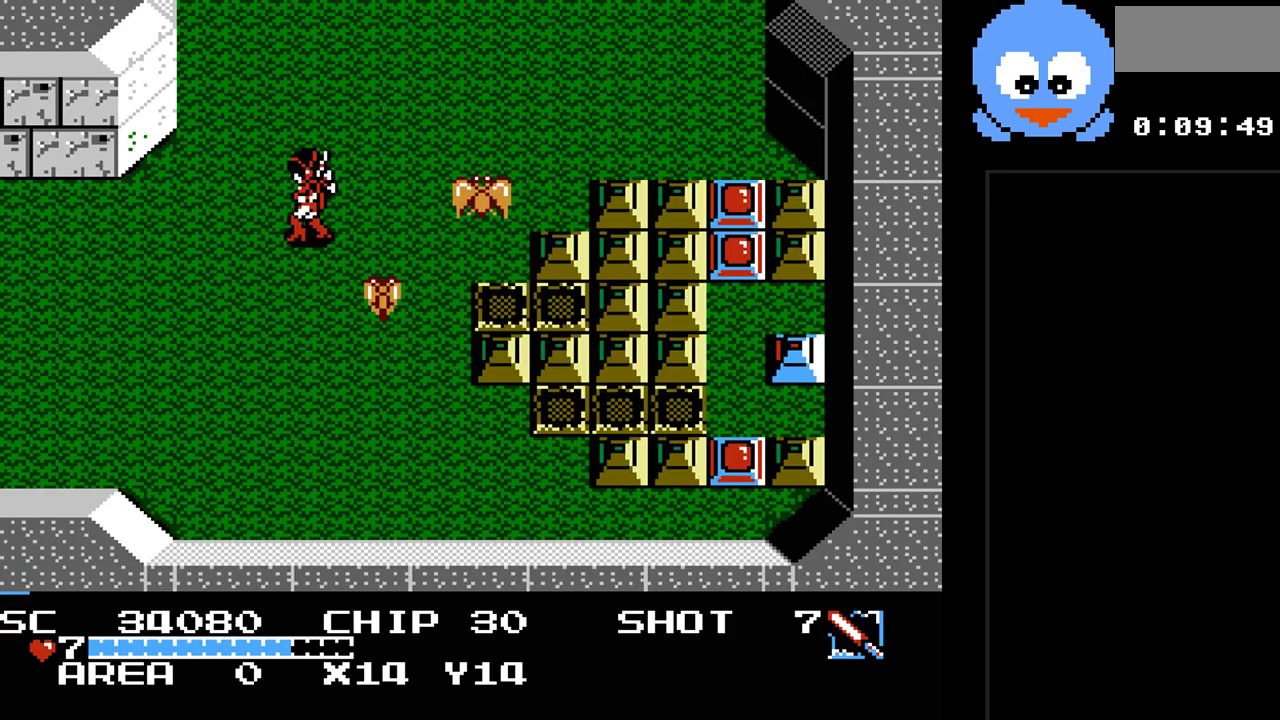
{"buttons": ["B", "DPAD_RIGHT"], "events": [[200, "DPAD_DOWN", "down"], [233, "DPAD_LEFT", "up"], [367, "DPAD_RIGHT", "down"], [400, "DPAD_DOWN", "up"], [417, "B", "down"]]}
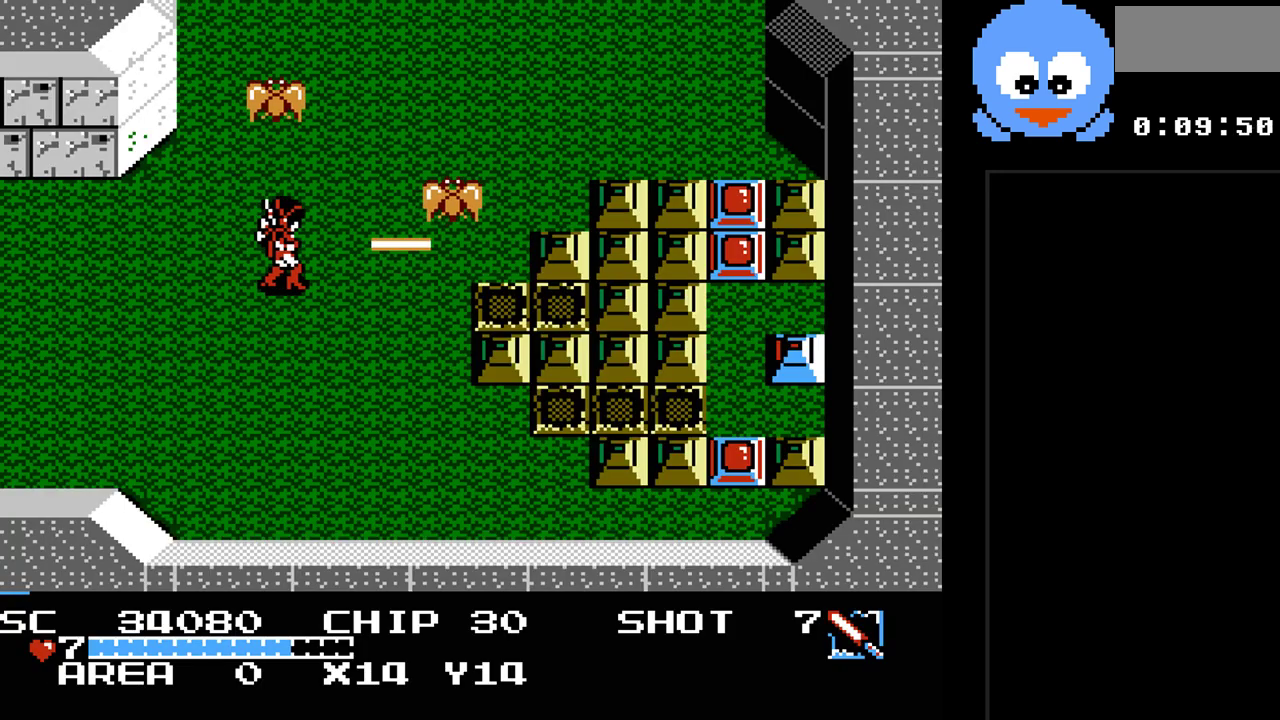
{"buttons": ["DPAD_DOWN"], "events": [[17, "DPAD_RIGHT", "up"], [150, "DPAD_RIGHT", "down"], [150, "DPAD_UP", "down"], [183, "DPAD_RIGHT", "up"], [317, "DPAD_LEFT", "down"], [333, "DPAD_UP", "up"], [400, "DPAD_LEFT", "up"], [500, "B", "up"], [500, "DPAD_DOWN", "down"]]}
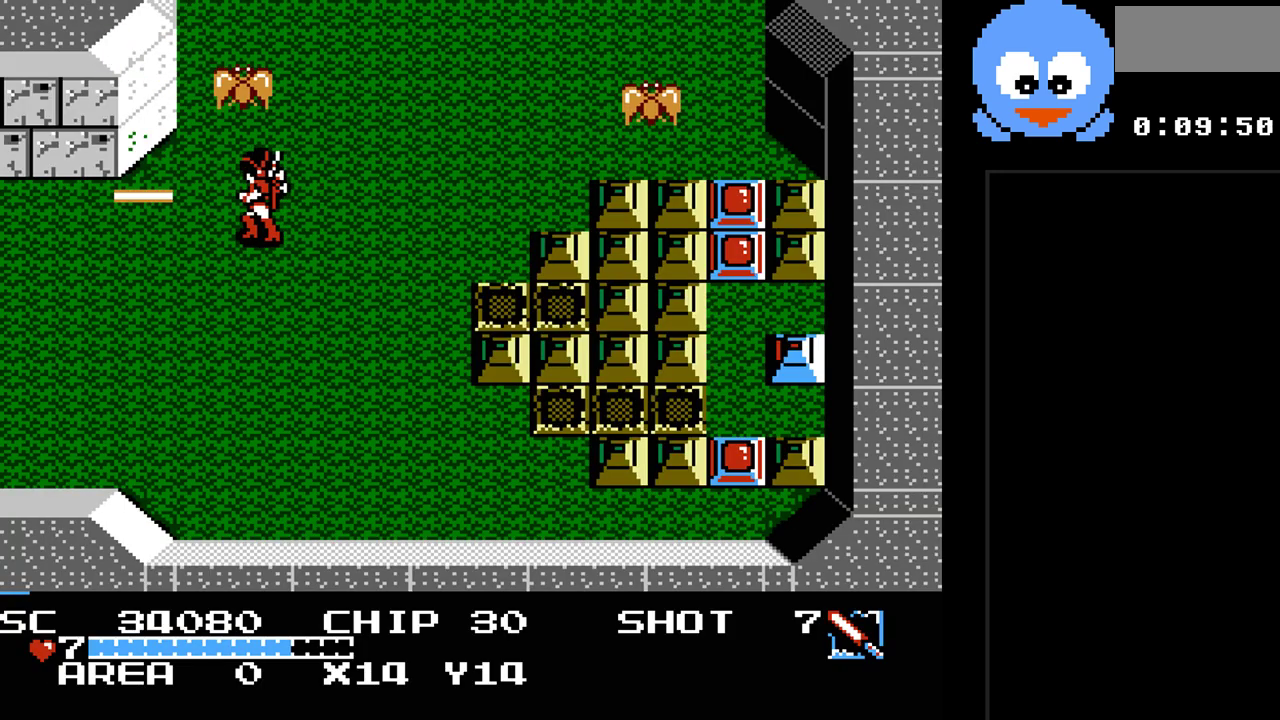
{"buttons": ["B", "DPAD_RIGHT"], "events": [[133, "DPAD_RIGHT", "down"], [167, "DPAD_DOWN", "up"], [167, "DPAD_UP", "down"], [217, "B", "down"], [250, "DPAD_UP", "up"]]}
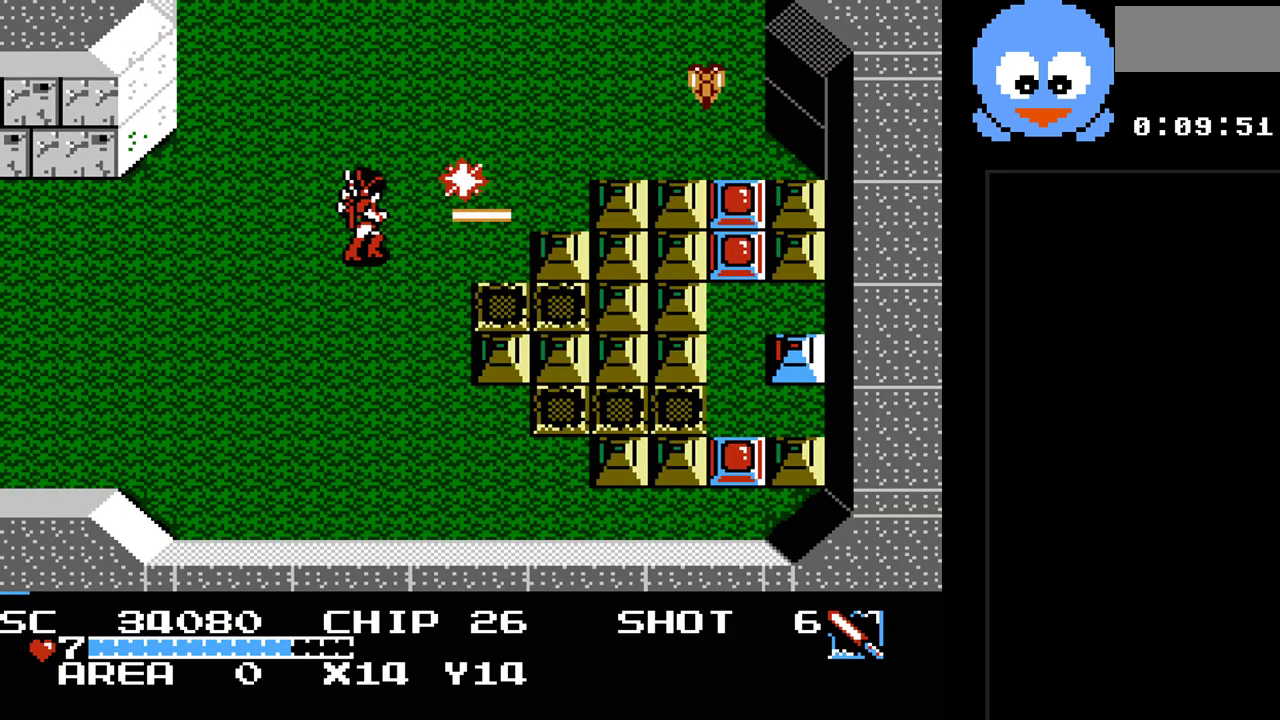
{"buttons": ["B"], "events": [[17, "DPAD_RIGHT", "up"], [17, "DPAD_UP", "down"], [117, "DPAD_RIGHT", "down"], [117, "DPAD_UP", "up"], [167, "DPAD_DOWN", "down"], [167, "DPAD_RIGHT", "up"], [233, "DPAD_DOWN", "up"], [233, "DPAD_RIGHT", "down"], [300, "DPAD_RIGHT", "up"]]}
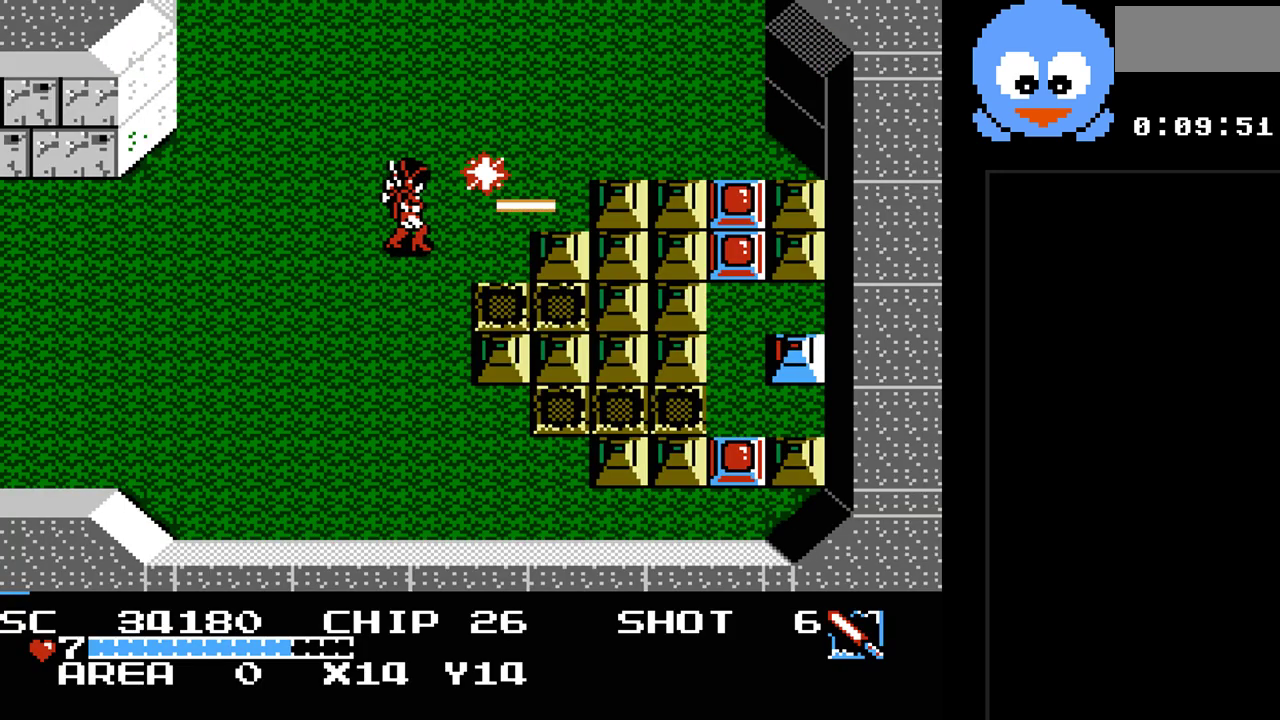
{"buttons": ["DPAD_DOWN"], "events": [[283, "DPAD_RIGHT", "down"], [317, "B", "up"], [433, "DPAD_DOWN", "down"], [467, "DPAD_RIGHT", "up"]]}
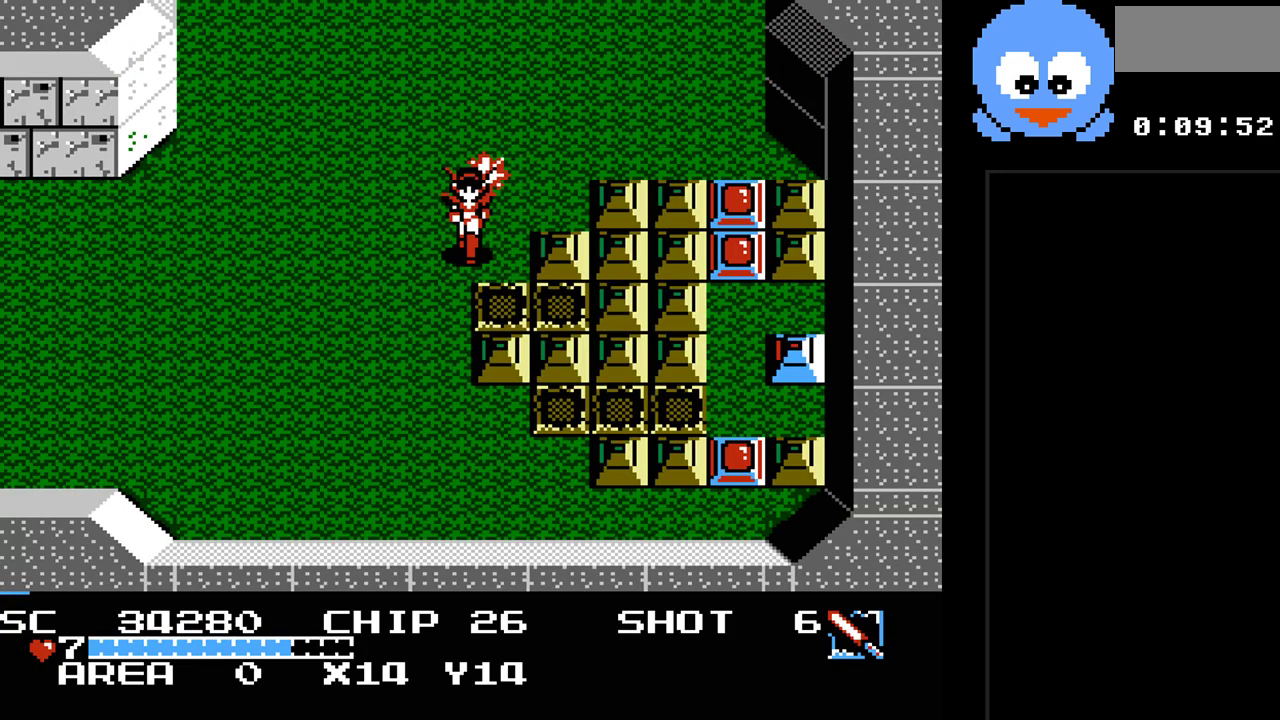
{"buttons": ["Y"], "events": [[100, "DPAD_DOWN", "up"], [100, "DPAD_RIGHT", "down"], [133, "Y", "down"], [300, "DPAD_RIGHT", "up"]]}
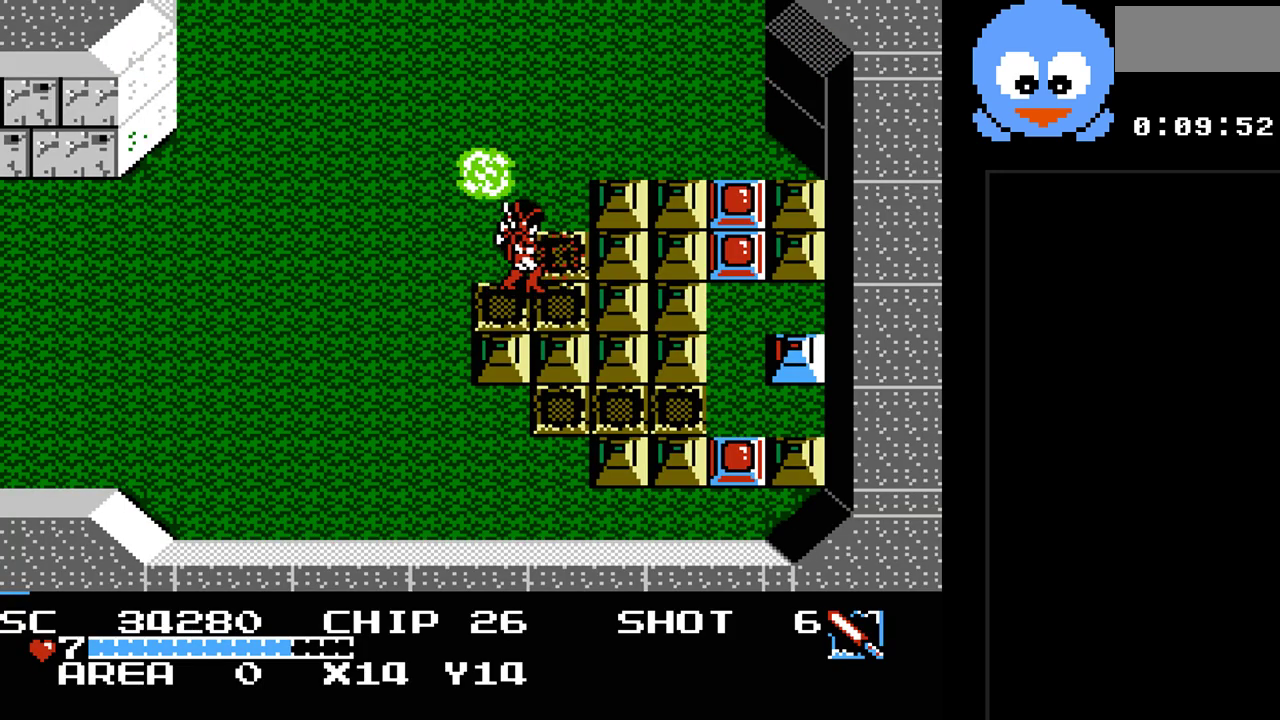
{"buttons": ["Y", "DPAD_LEFT"], "events": [[300, "DPAD_DOWN", "down"], [433, "DPAD_LEFT", "down"], [467, "DPAD_DOWN", "up"]]}
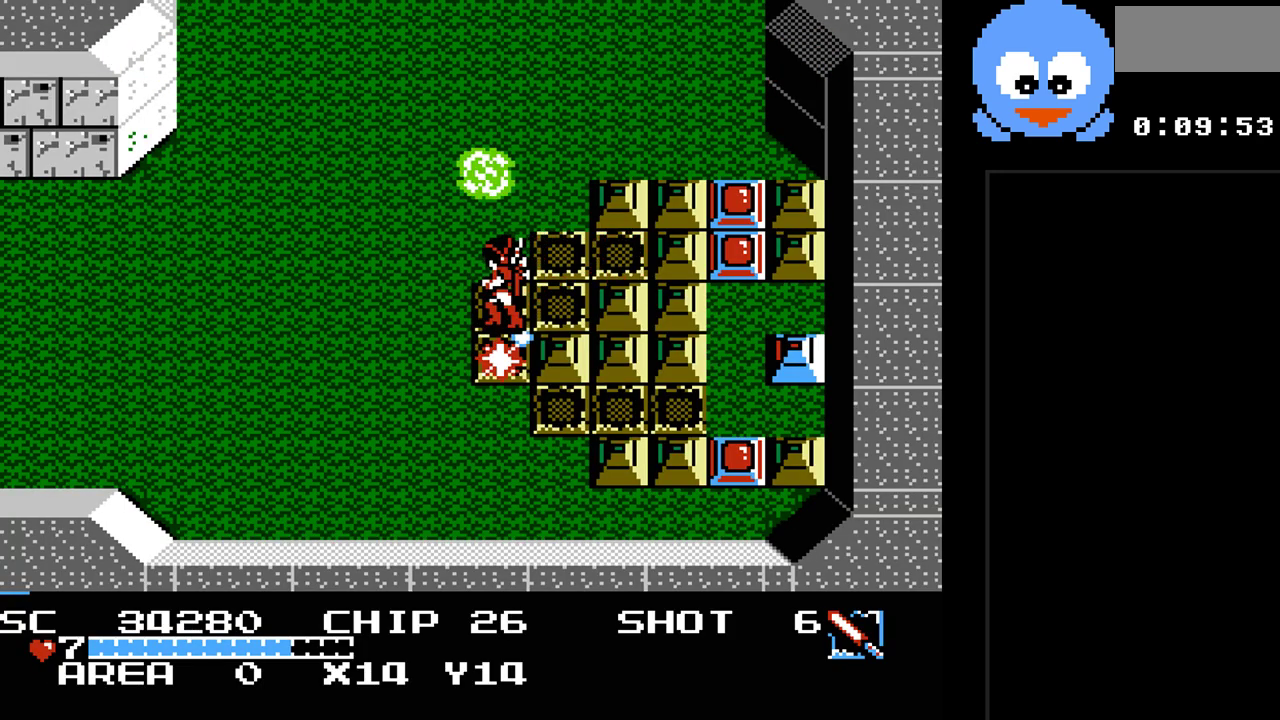
{"buttons": ["Y"], "events": [[67, "DPAD_DOWN", "down"], [100, "DPAD_LEFT", "up"], [250, "DPAD_DOWN", "up"], [250, "DPAD_RIGHT", "down"], [483, "DPAD_RIGHT", "up"]]}
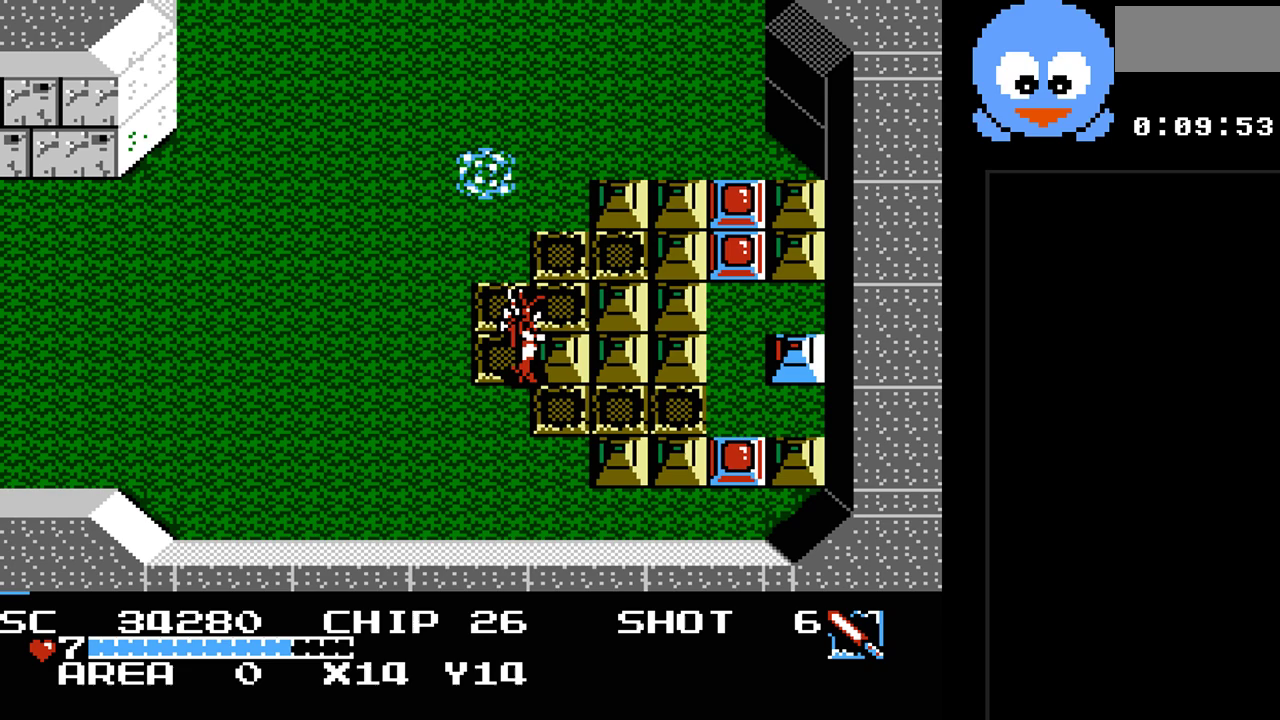
{"buttons": ["Y", "DPAD_UP", "DPAD_LEFT"], "events": [[233, "DPAD_RIGHT", "down"], [300, "DPAD_DOWN", "down"], [300, "DPAD_RIGHT", "up"], [367, "DPAD_DOWN", "up"], [367, "DPAD_RIGHT", "down"], [400, "DPAD_RIGHT", "up"], [400, "DPAD_UP", "down"], [483, "DPAD_LEFT", "down"]]}
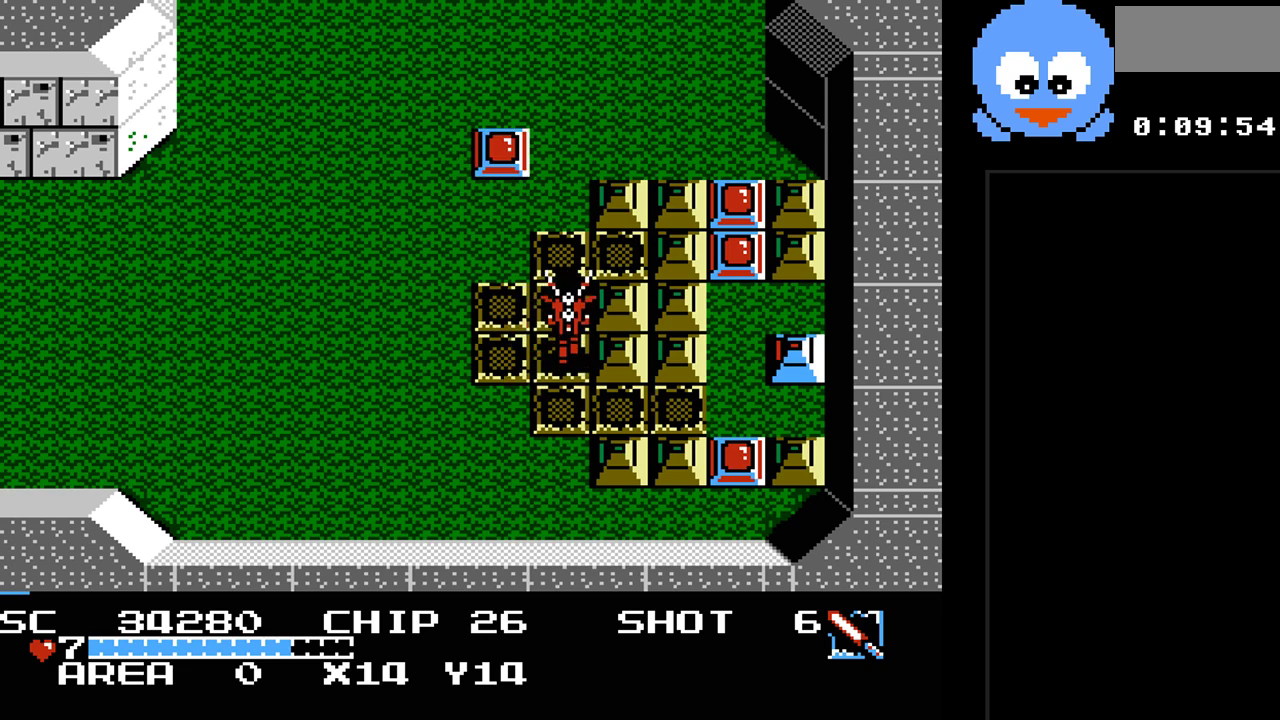
{"buttons": ["Y"], "events": [[150, "DPAD_LEFT", "up"], [283, "DPAD_UP", "up"]]}
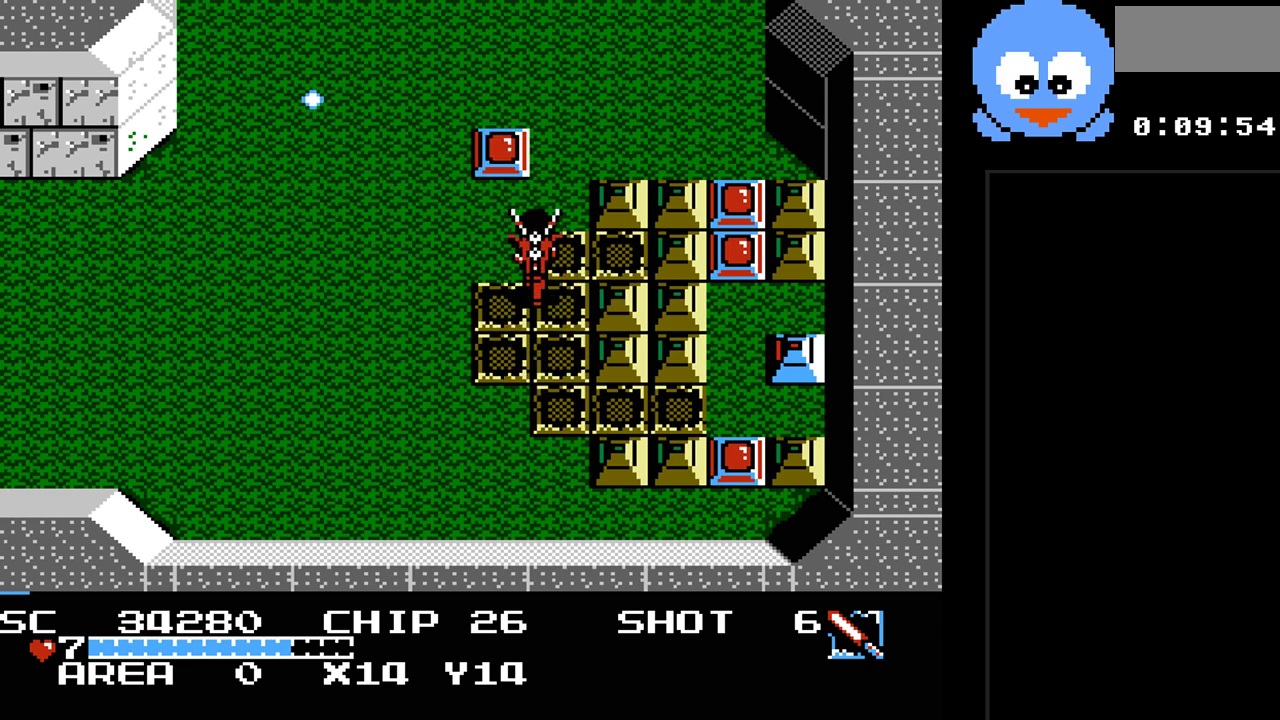
{"buttons": ["Y"], "events": [[200, "DPAD_LEFT", "down"], [283, "DPAD_UP", "down"], [317, "DPAD_LEFT", "up"], [417, "DPAD_UP", "up"]]}
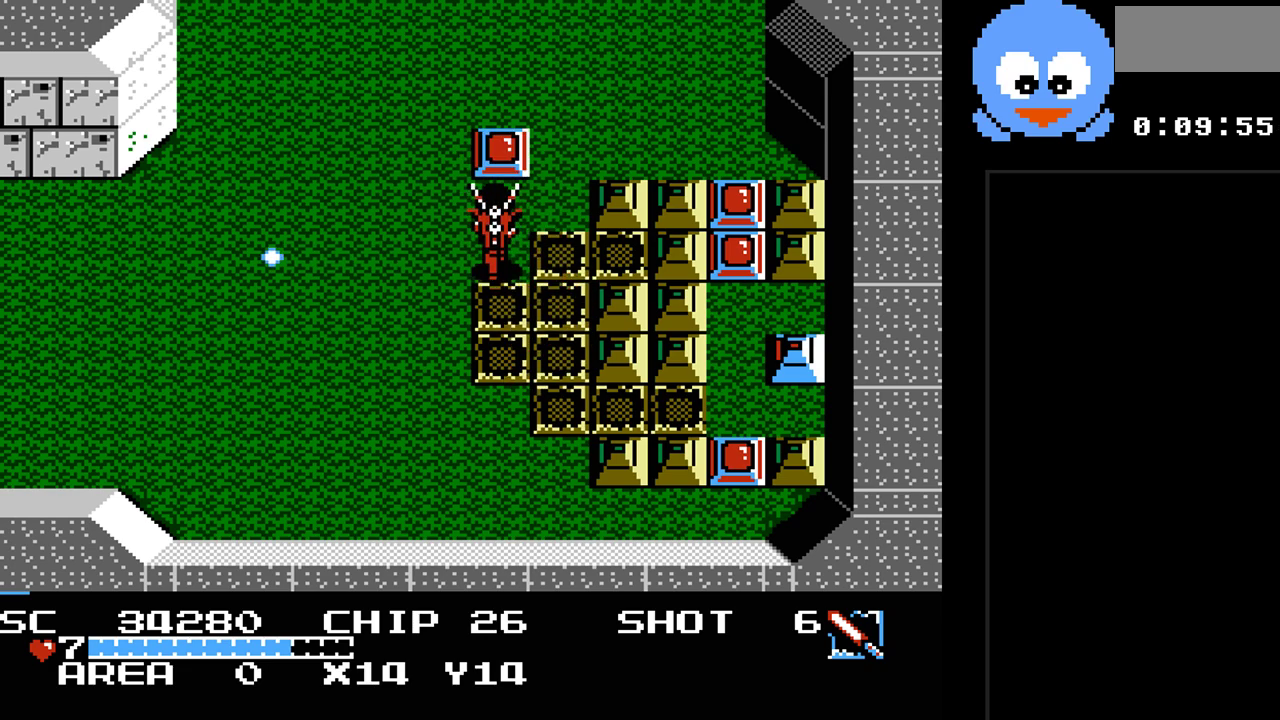
{"buttons": ["Y"], "events": []}
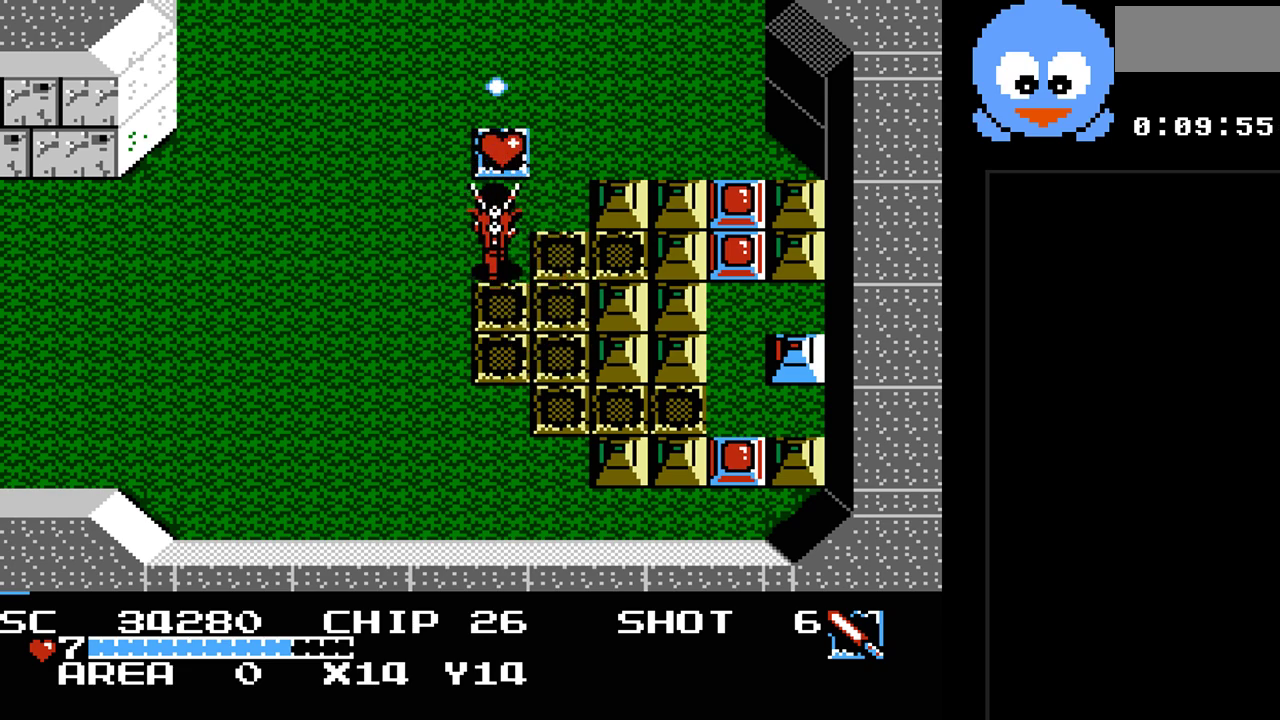
{"buttons": ["DPAD_DOWN"], "events": [[117, "DPAD_UP", "down"], [117, "Y", "up"], [400, "DPAD_RIGHT", "down"], [433, "DPAD_UP", "up"], [500, "DPAD_DOWN", "down"], [500, "DPAD_RIGHT", "up"]]}
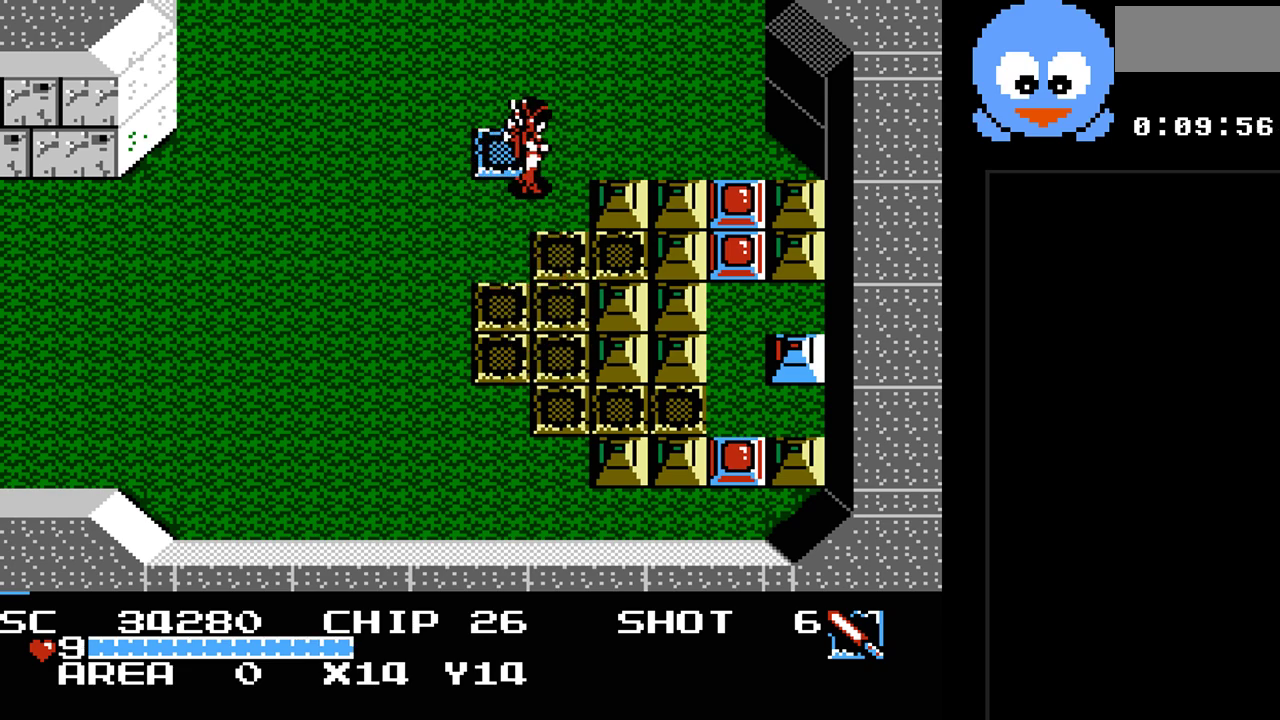
{"buttons": ["Y", "DPAD_RIGHT"], "events": [[350, "DPAD_RIGHT", "down"], [383, "DPAD_DOWN", "up"], [383, "Y", "down"]]}
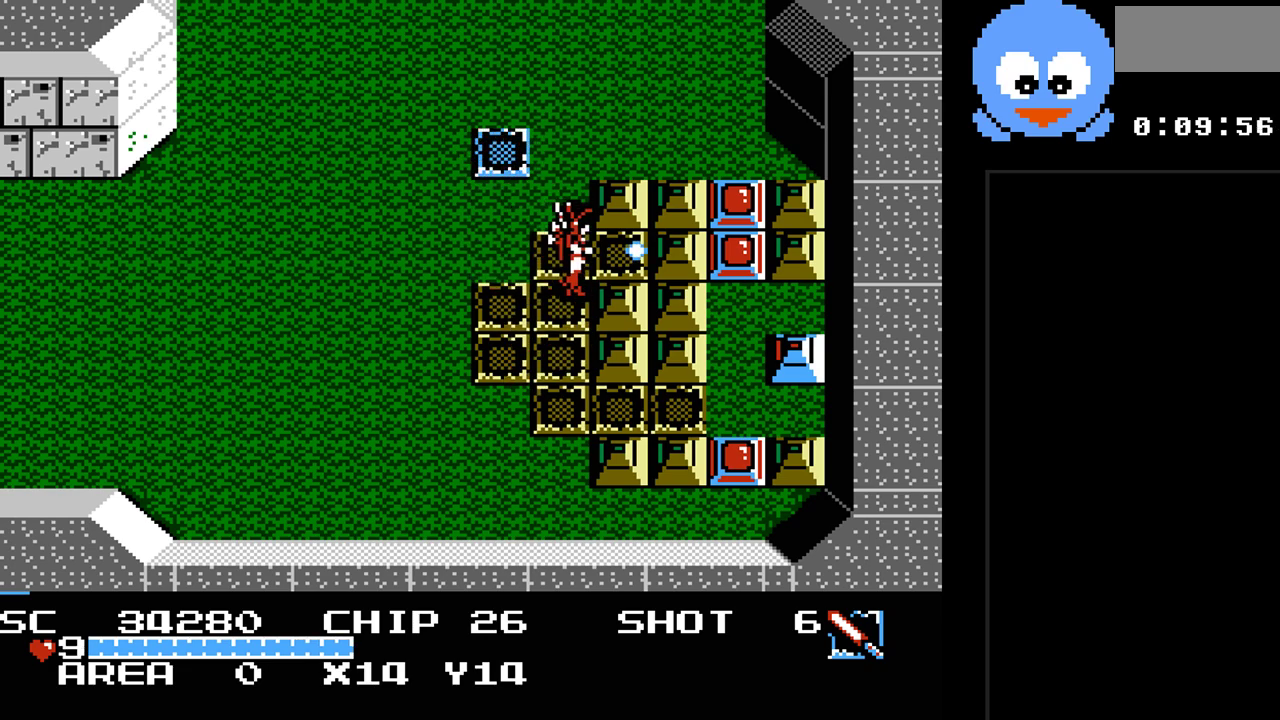
{"buttons": ["Y", "DPAD_UP", "DPAD_RIGHT"], "events": [[17, "DPAD_RIGHT", "up"], [500, "DPAD_RIGHT", "down"], [500, "DPAD_UP", "down"]]}
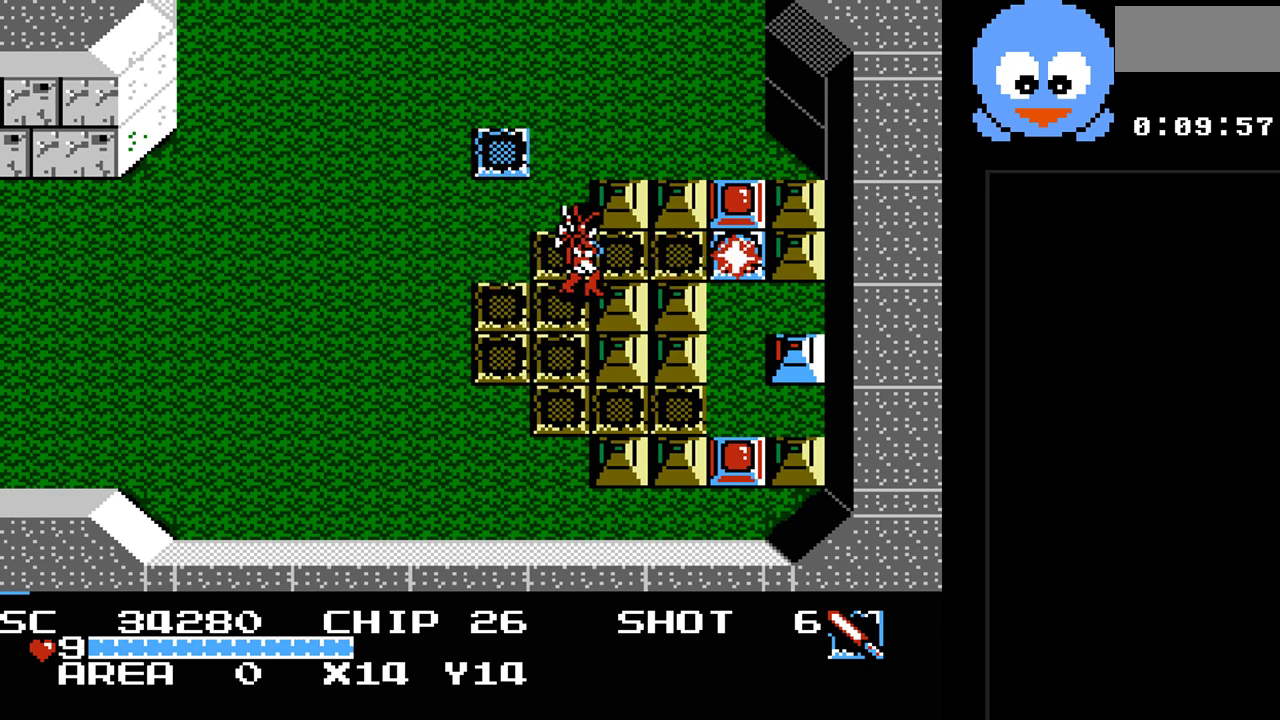
{"buttons": ["Y", "DPAD_RIGHT"], "events": [[100, "DPAD_UP", "up"], [350, "DPAD_DOWN", "down"], [350, "DPAD_RIGHT", "up"], [483, "DPAD_DOWN", "up"], [483, "DPAD_RIGHT", "down"]]}
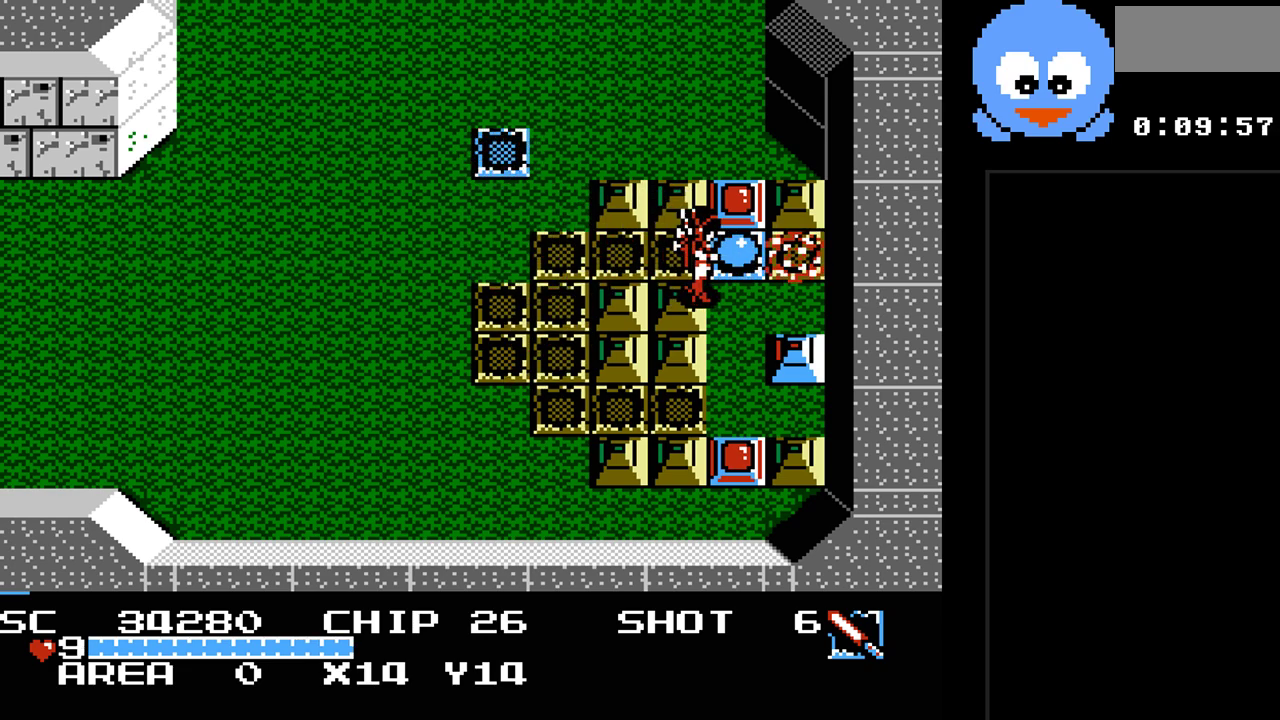
{"buttons": ["Y"], "events": [[100, "Y", "up"], [167, "DPAD_DOWN", "down"], [200, "DPAD_RIGHT", "up"], [300, "DPAD_LEFT", "down"], [333, "DPAD_DOWN", "up"], [333, "DPAD_LEFT", "up"], [333, "DPAD_UP", "down"], [450, "DPAD_UP", "up"], [450, "Y", "down"]]}